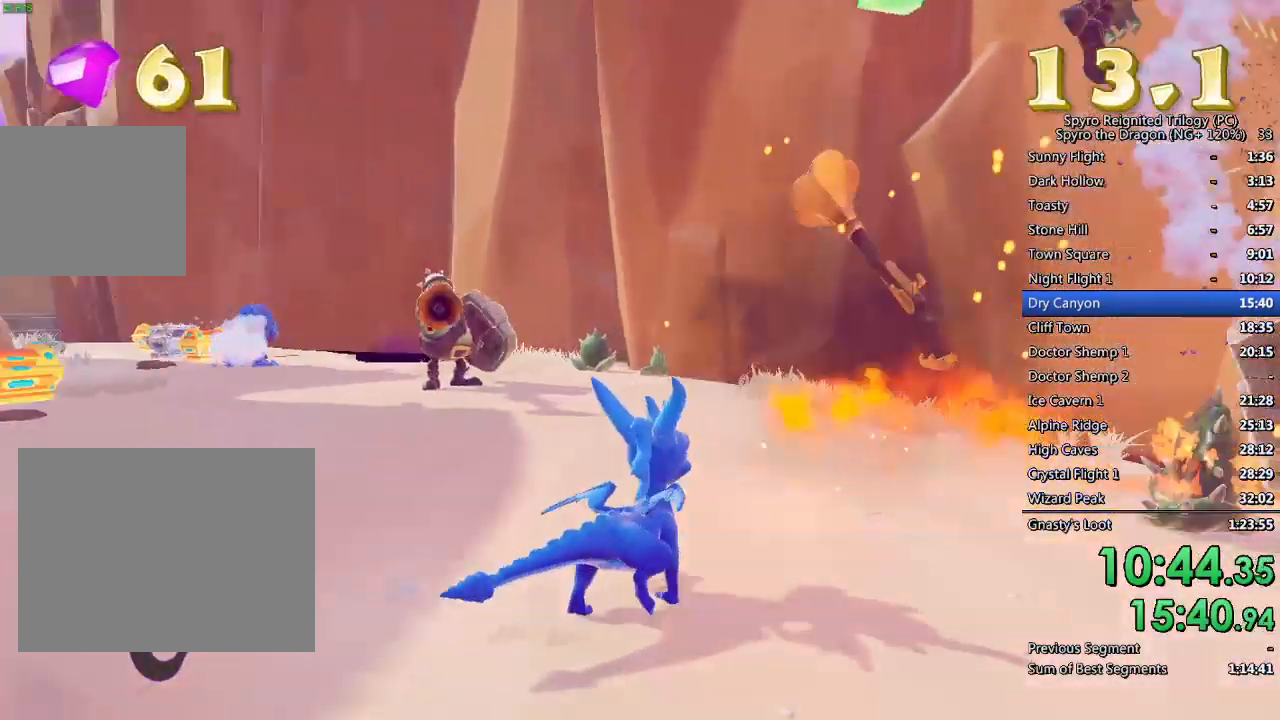
Gameplay with a controller (PlayStation layout); each line is a JSON object with the inputs held at the frame after it. "events" lists button and stick changes between this image and that frame as [ms after this image, input, new state], when the widget could be followed in between.
{"buttons": ["CIRCLE"], "left_stick": "up-left", "right_stick": "center", "events": [[33, "left_stick", "up"], [467, "CIRCLE", "down"], [467, "left_stick", "up-left"]]}
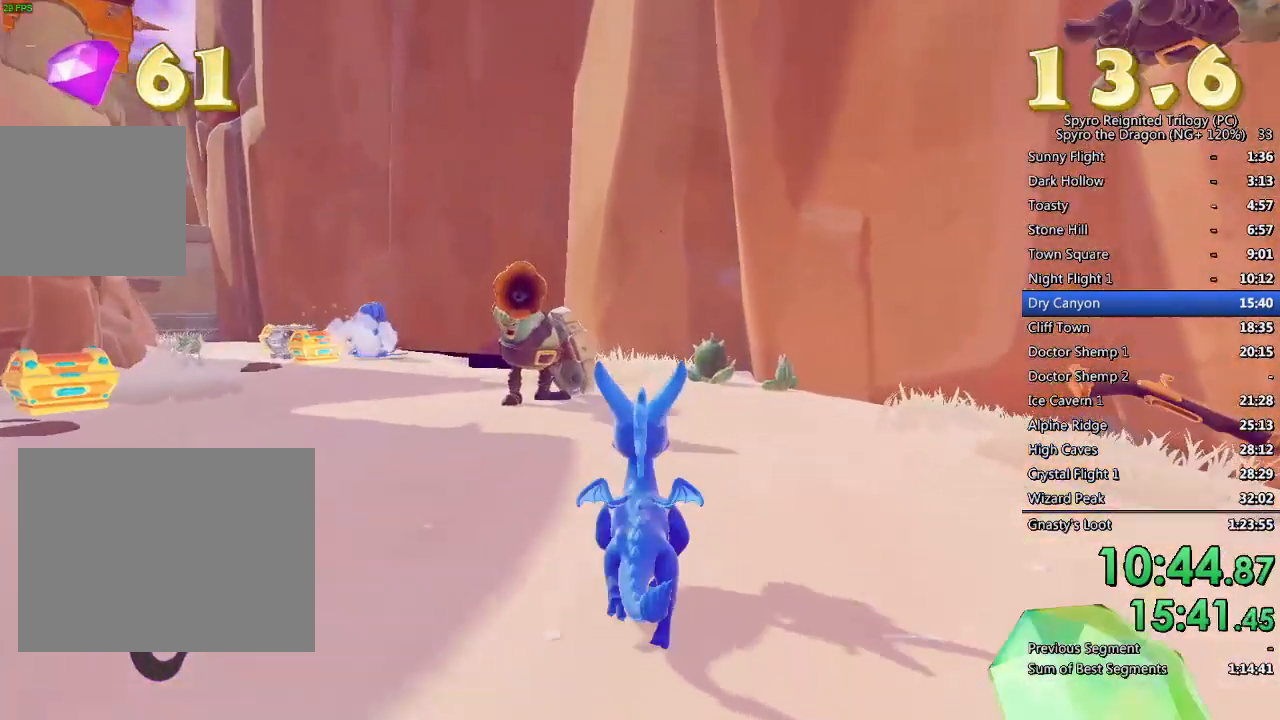
{"buttons": [], "left_stick": "up-right", "right_stick": "left", "events": [[67, "CIRCLE", "up"], [133, "right_stick", "left"], [167, "left_stick", "up"], [400, "left_stick", "up-right"]]}
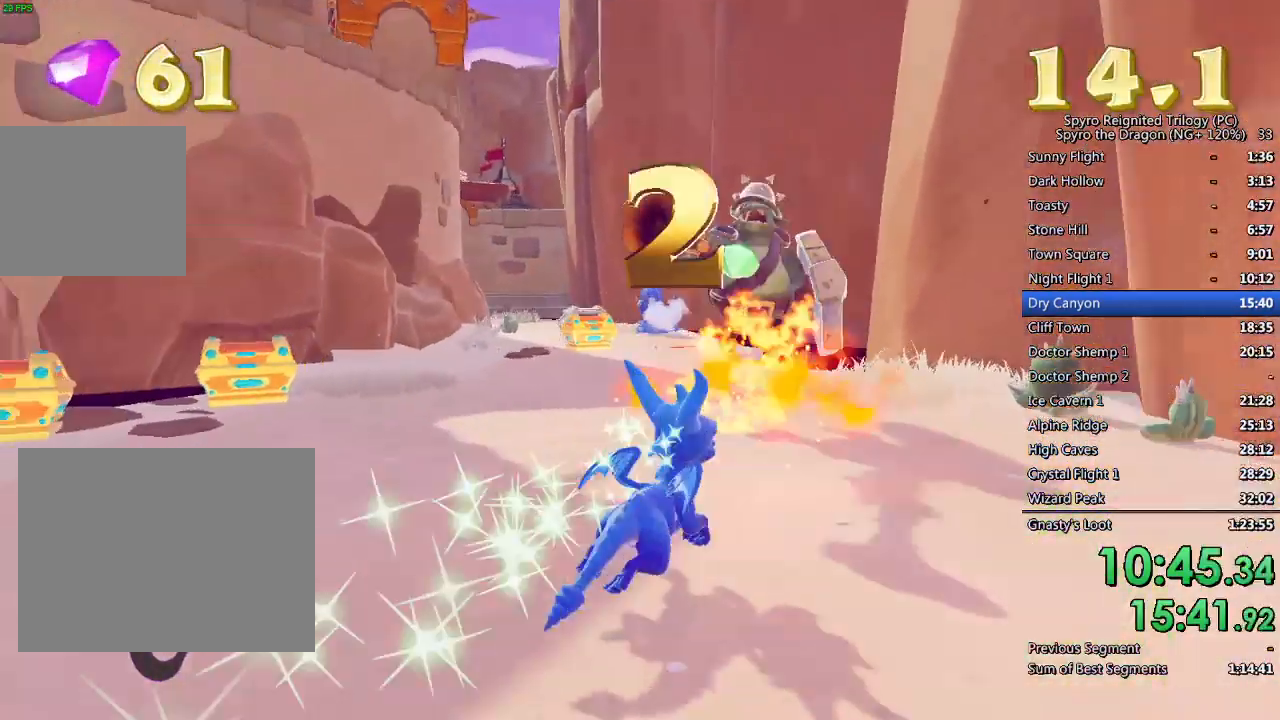
{"buttons": [], "left_stick": "up-right", "right_stick": "left", "events": [[183, "right_stick", "center"], [317, "right_stick", "left"]]}
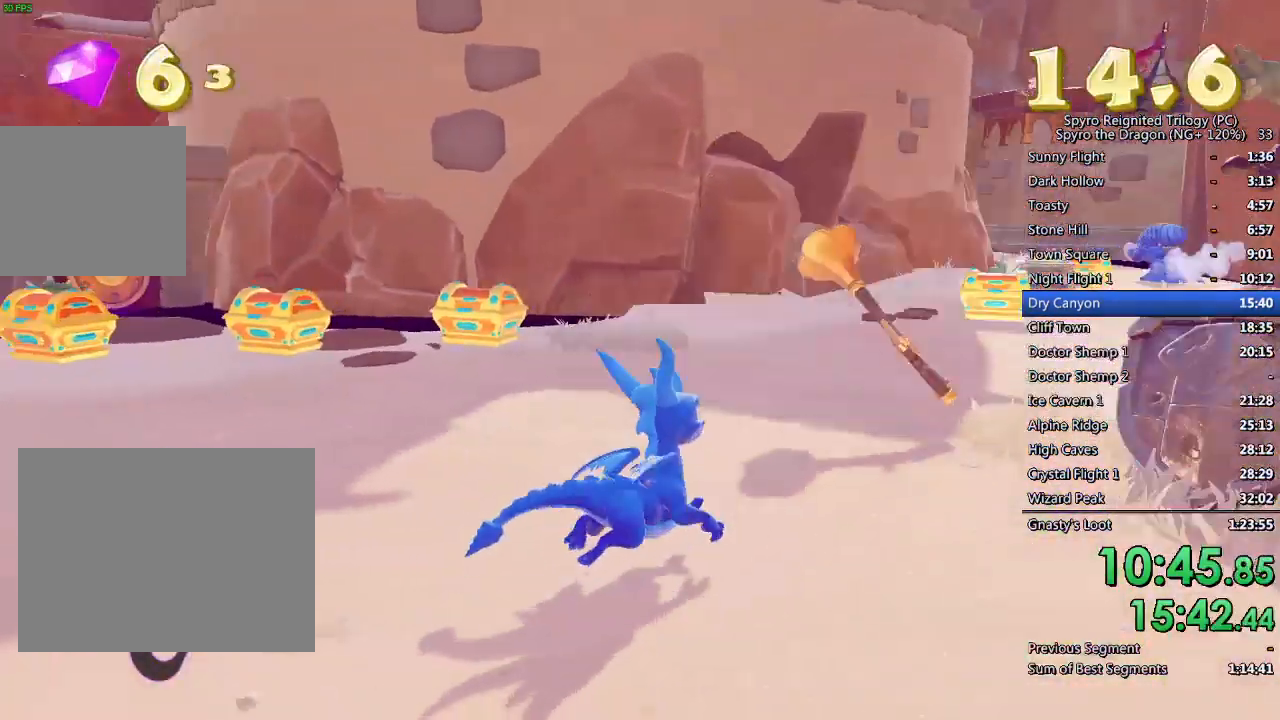
{"buttons": ["SQUARE"], "left_stick": "up", "right_stick": "center", "events": [[100, "left_stick", "center"], [167, "right_stick", "center"], [217, "left_stick", "up"], [417, "SQUARE", "down"]]}
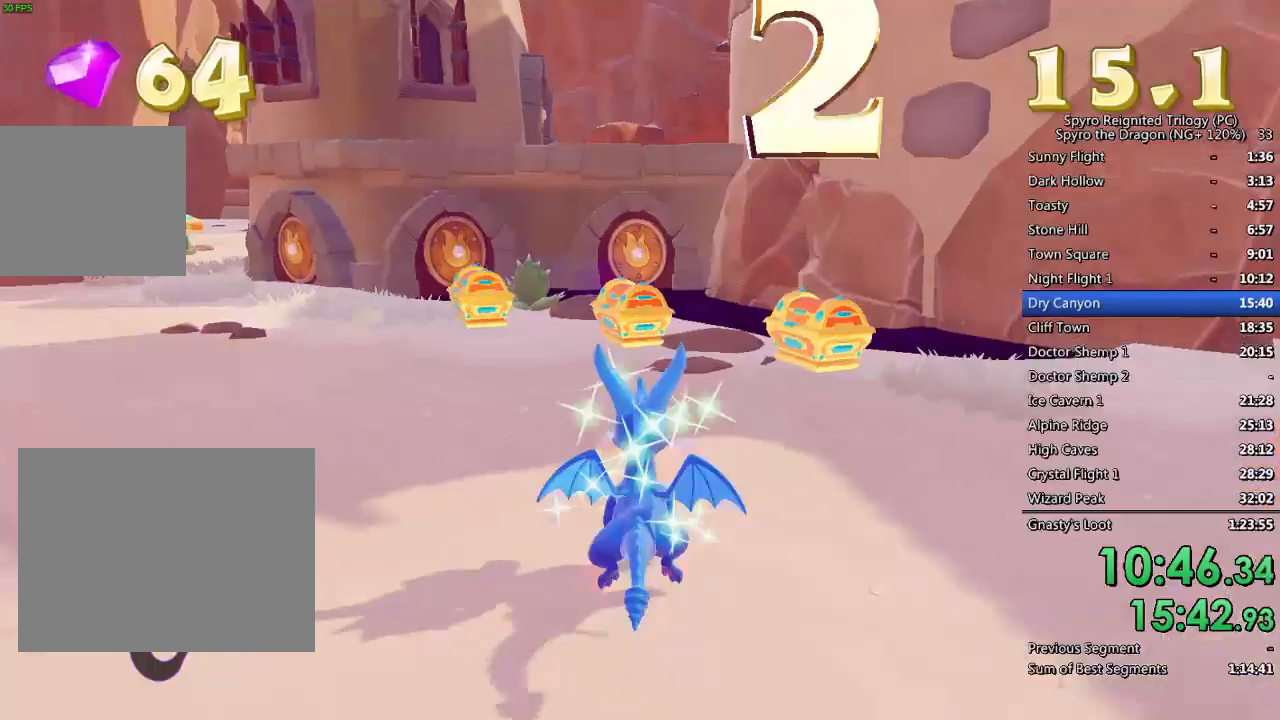
{"buttons": [], "left_stick": "left", "right_stick": "right", "events": [[83, "left_stick", "up-left"], [200, "SQUARE", "up"], [333, "left_stick", "left"], [367, "right_stick", "right"]]}
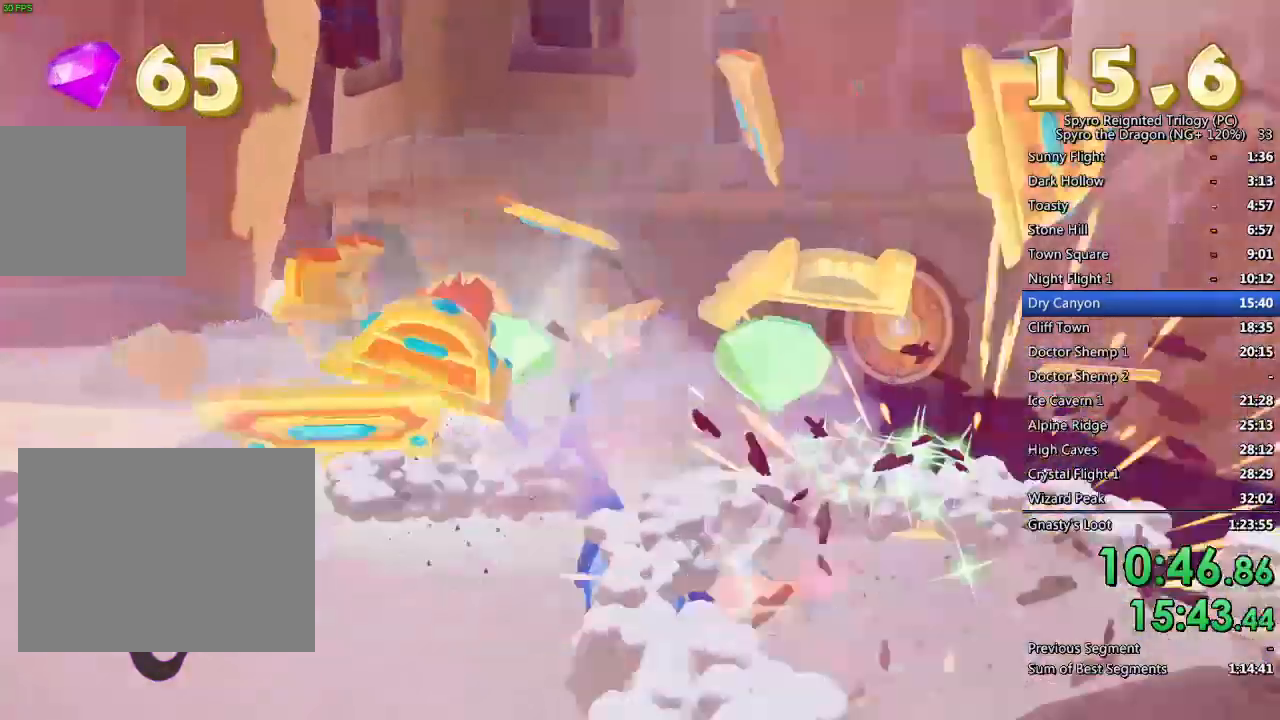
{"buttons": [], "left_stick": "up-right", "right_stick": "center", "events": [[133, "left_stick", "down-right"], [250, "L2", "down"], [267, "L1", "down"], [267, "right_stick", "center"], [317, "left_stick", "right"], [333, "CIRCLE", "down"], [383, "L1", "up"], [433, "left_stick", "up-right"], [467, "CIRCLE", "up"], [467, "L2", "up"]]}
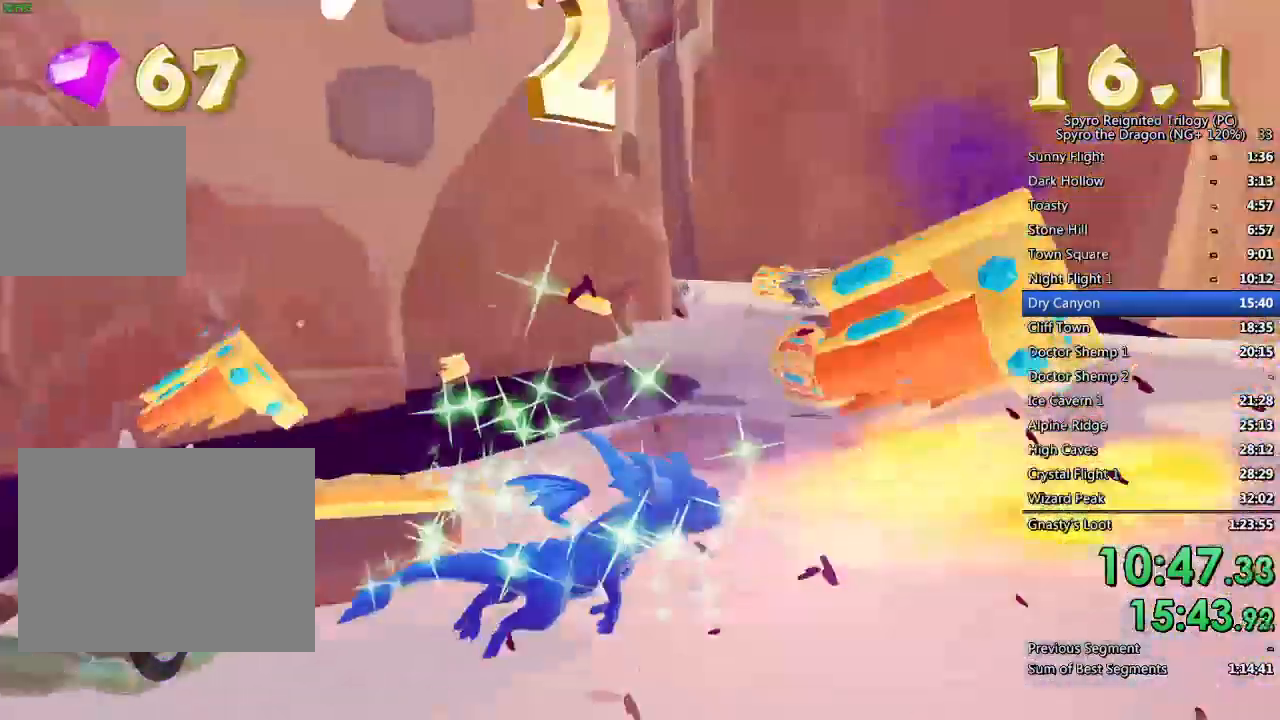
{"buttons": [], "left_stick": "up", "right_stick": "center", "events": [[33, "left_stick", "center"], [133, "right_stick", "right"], [233, "left_stick", "up"], [367, "right_stick", "center"], [383, "left_stick", "center"], [500, "left_stick", "up"]]}
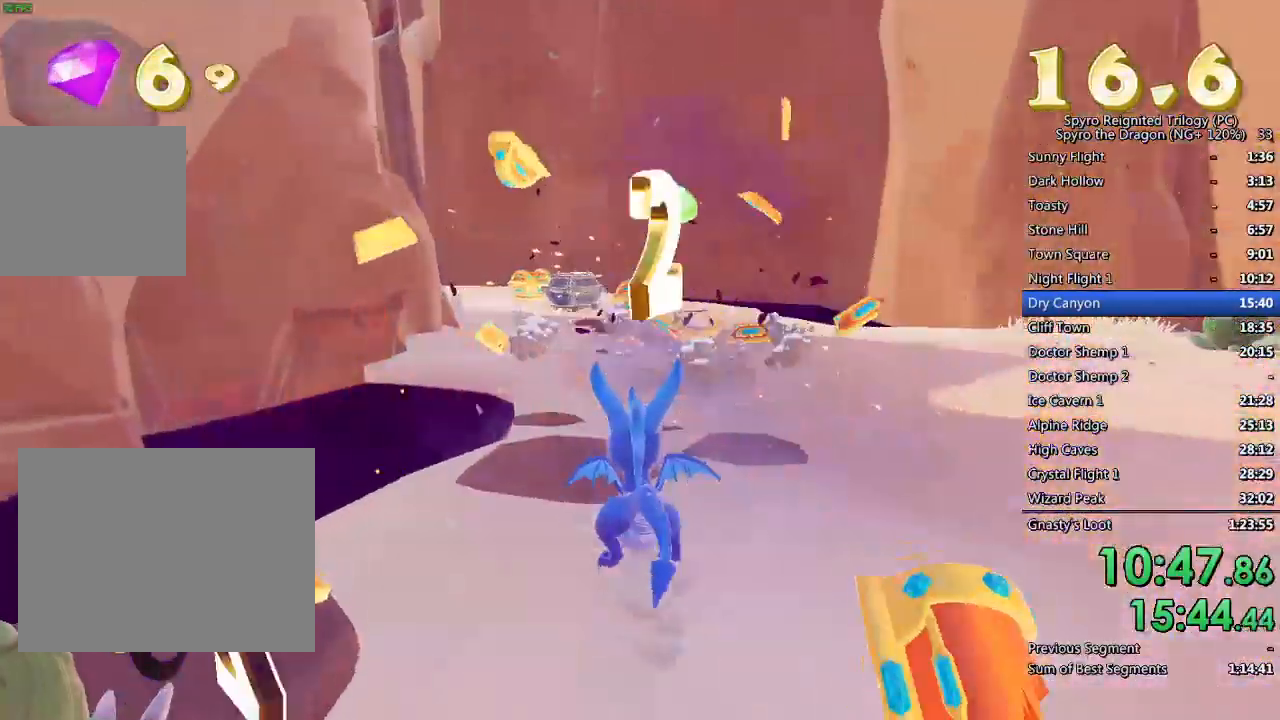
{"buttons": ["SQUARE"], "left_stick": "center", "right_stick": "center", "events": [[117, "SQUARE", "down"], [433, "left_stick", "center"]]}
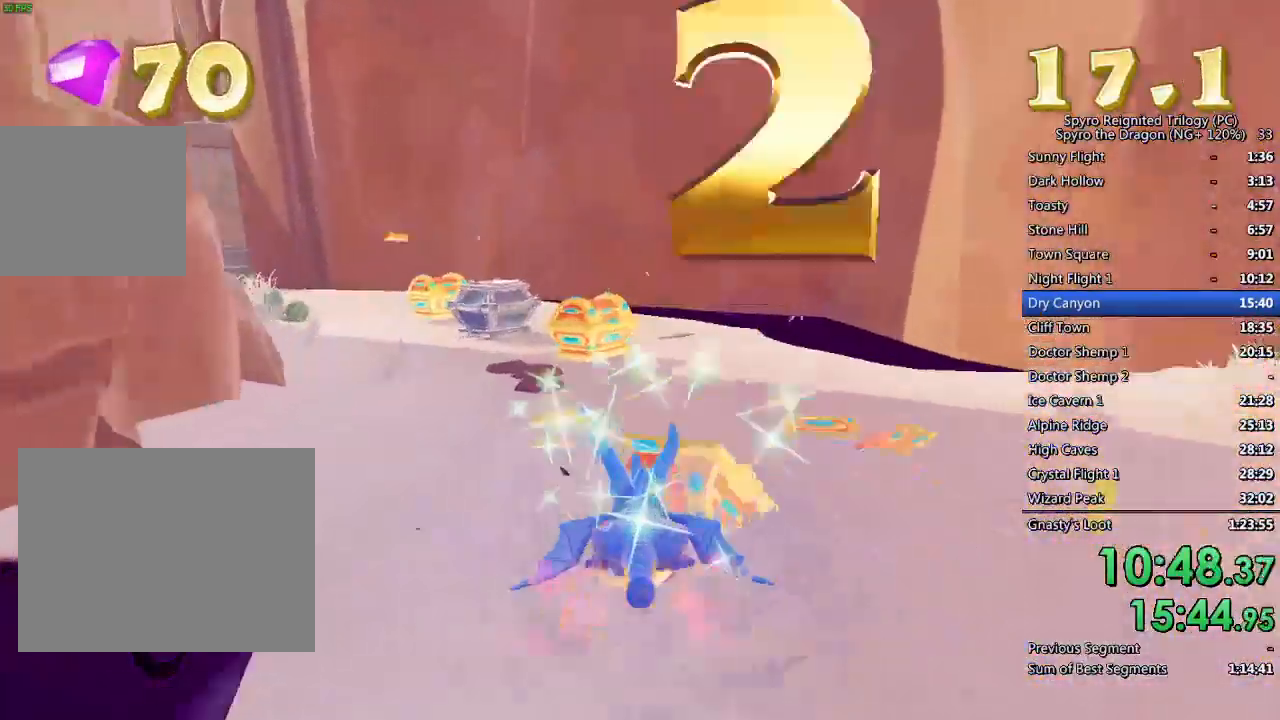
{"buttons": ["SQUARE"], "left_stick": "left", "right_stick": "center", "events": [[83, "left_stick", "left"], [217, "left_stick", "center"], [300, "left_stick", "left"]]}
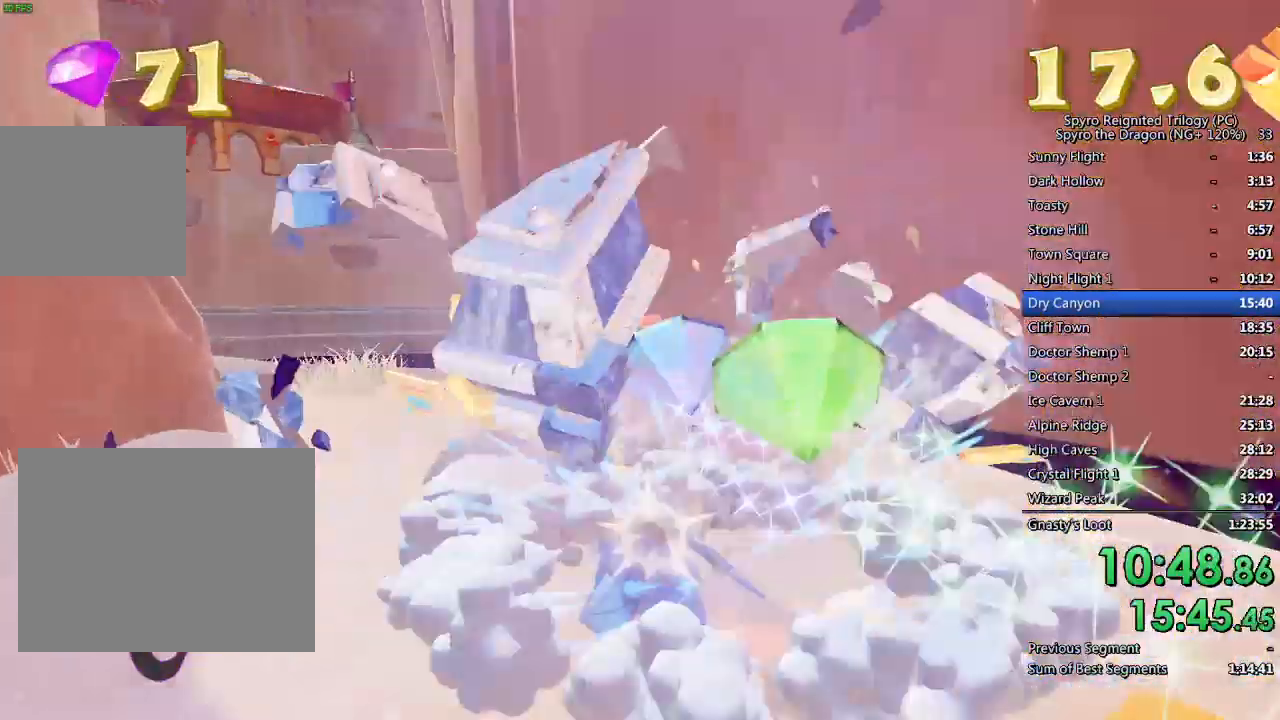
{"buttons": ["SQUARE"], "left_stick": "center", "right_stick": "center", "events": [[50, "left_stick", "center"], [300, "left_stick", "up-left"], [500, "left_stick", "center"]]}
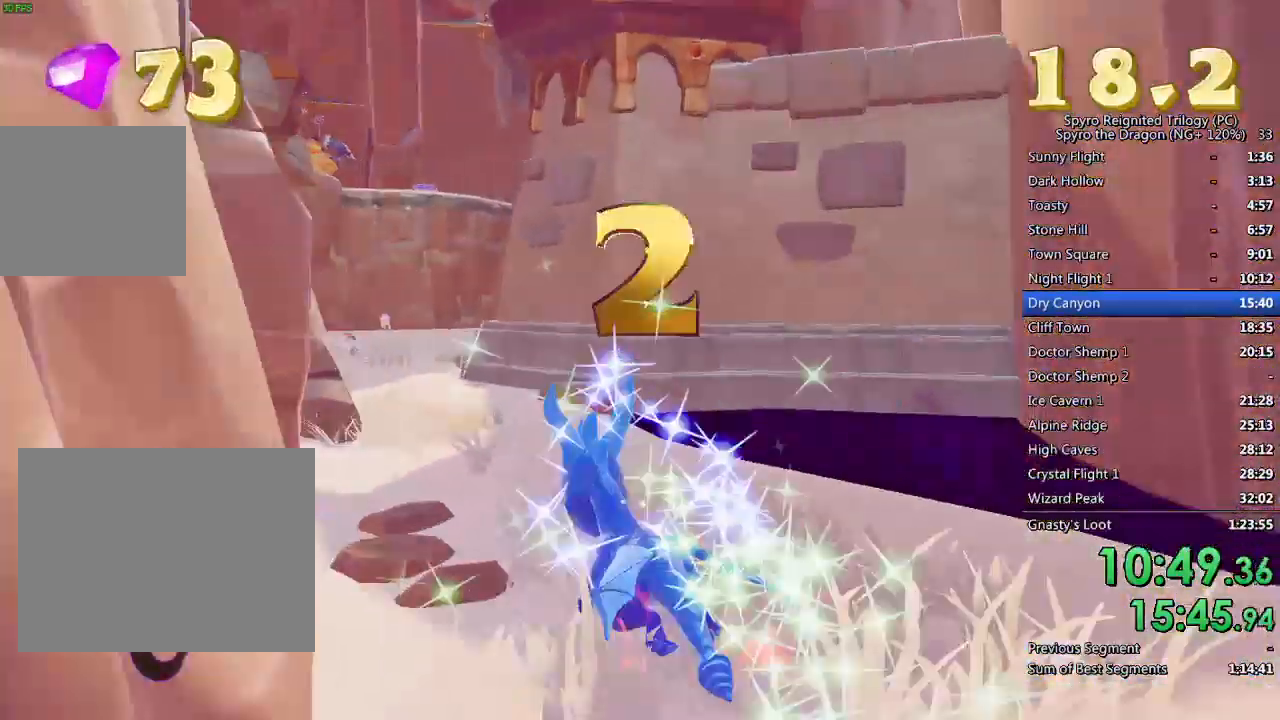
{"buttons": ["SQUARE"], "left_stick": "left", "right_stick": "center", "events": [[250, "left_stick", "left"]]}
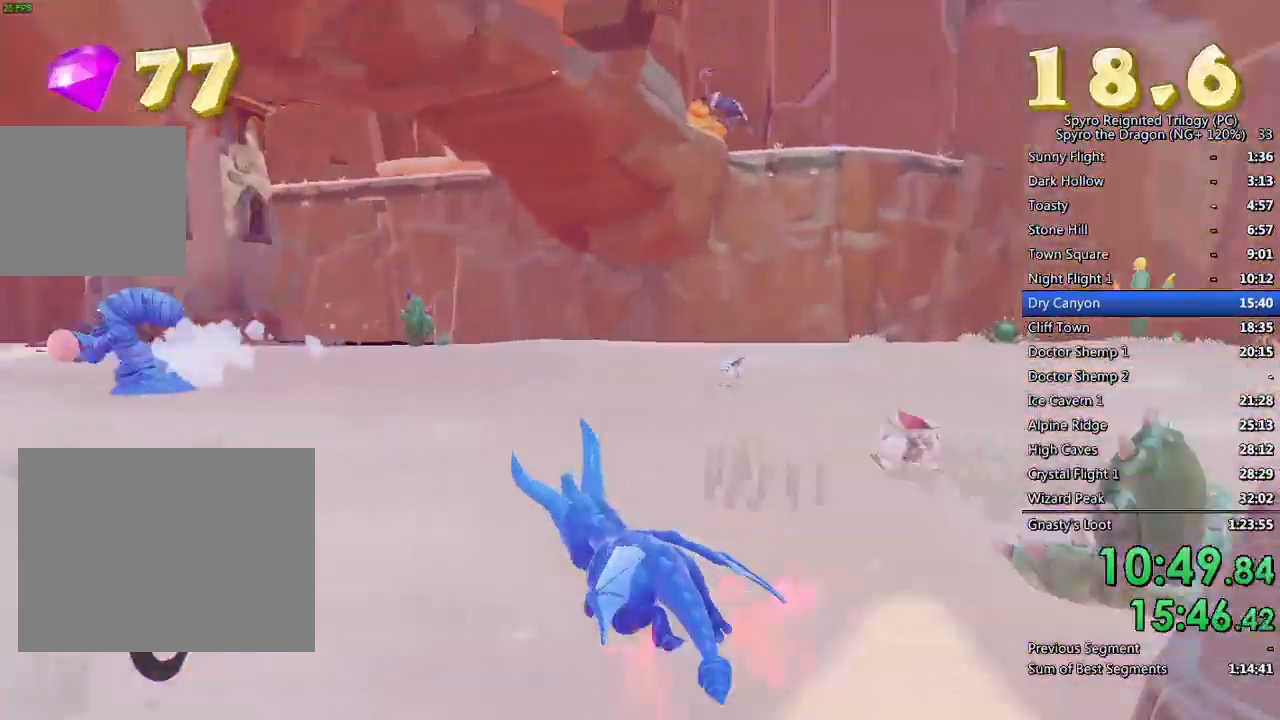
{"buttons": ["SQUARE"], "left_stick": "up-left", "right_stick": "center", "events": [[17, "left_stick", "up-left"], [233, "CROSS", "down"], [350, "CROSS", "up"]]}
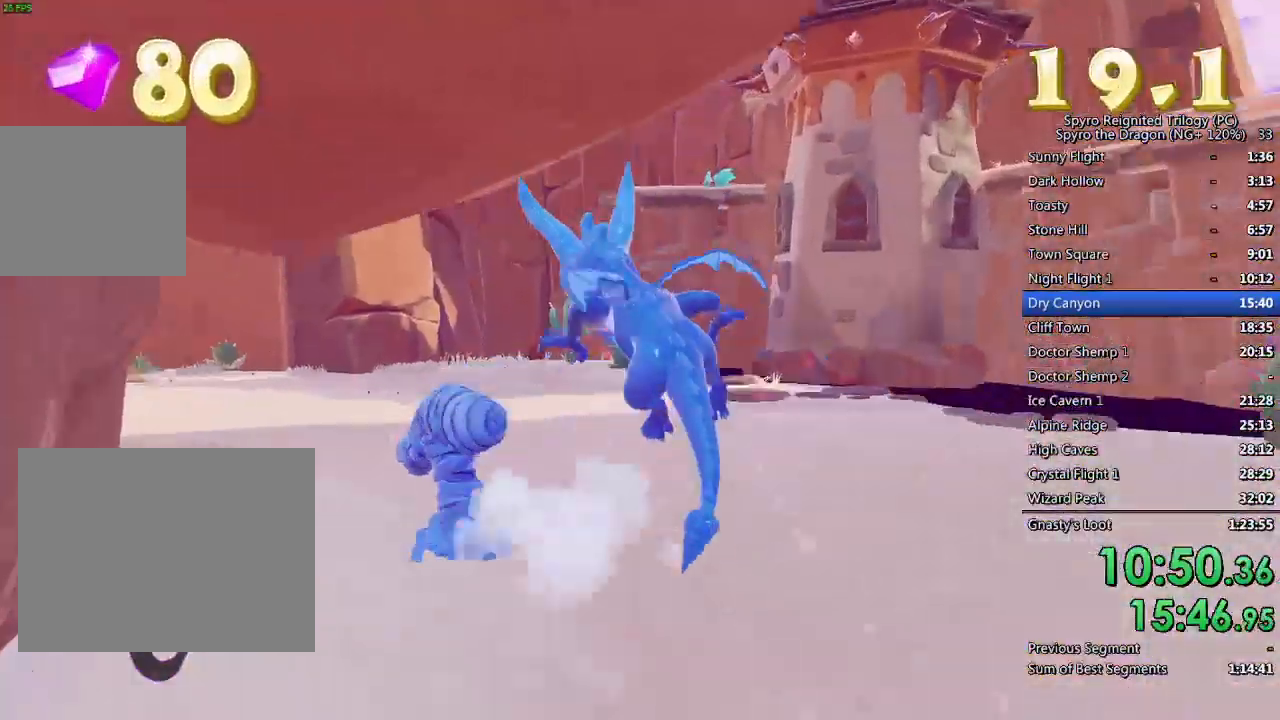
{"buttons": [], "left_stick": "up", "right_stick": "center", "events": [[100, "CROSS", "down"], [100, "SQUARE", "up"], [217, "CIRCLE", "down"], [217, "CROSS", "up"], [333, "CIRCLE", "up"], [383, "CIRCLE", "down"], [467, "CIRCLE", "up"], [467, "left_stick", "up"]]}
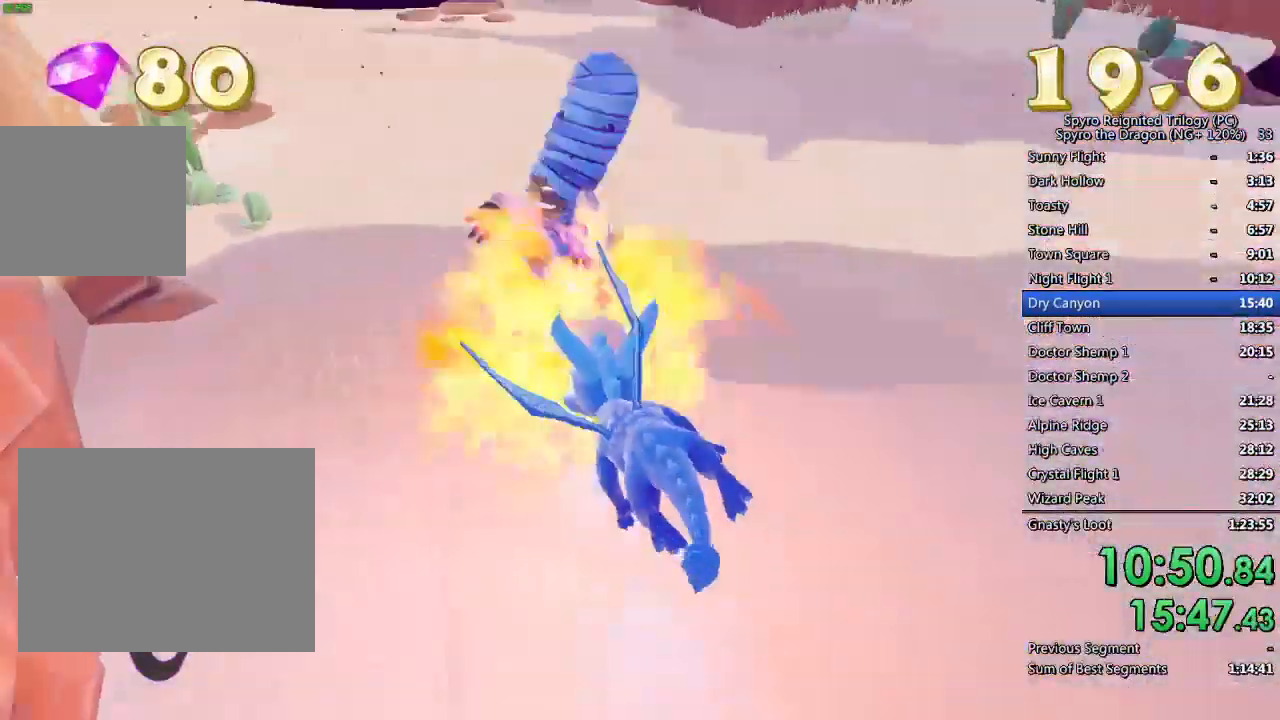
{"buttons": ["SQUARE"], "left_stick": "left", "right_stick": "center", "events": [[83, "SQUARE", "down"], [167, "left_stick", "center"], [400, "left_stick", "left"]]}
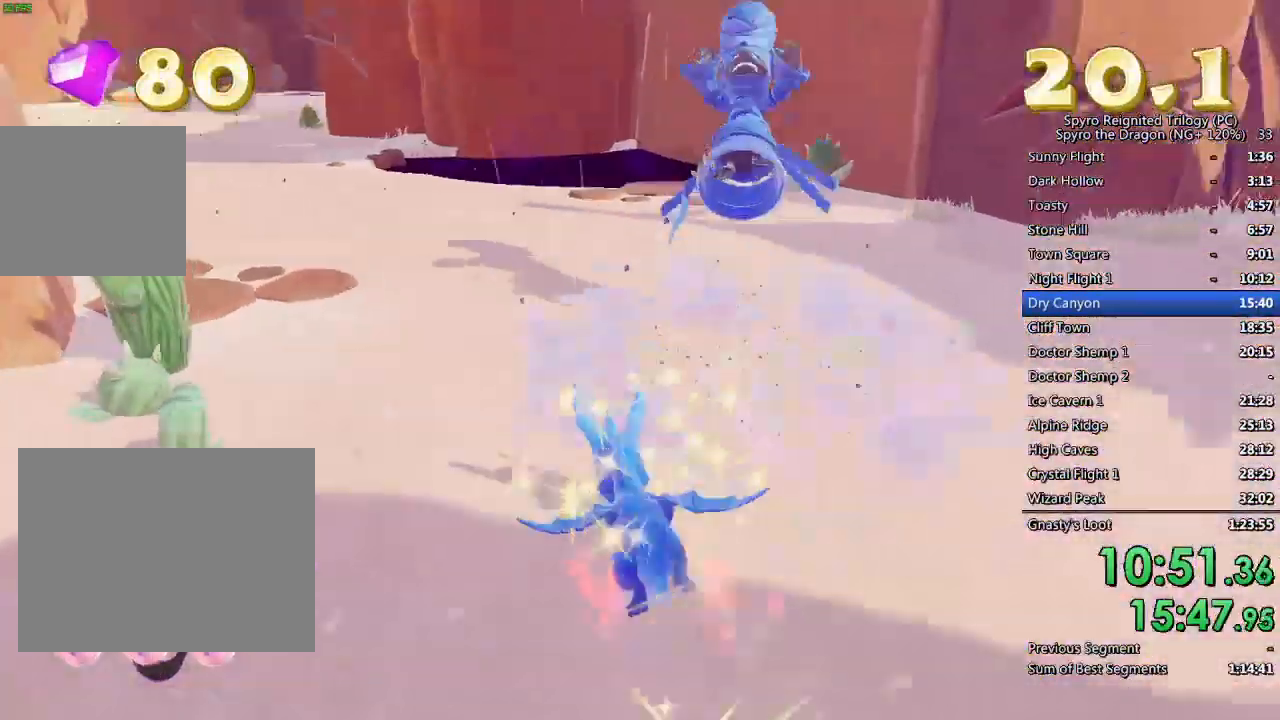
{"buttons": ["SQUARE"], "left_stick": "left", "right_stick": "center", "events": [[50, "left_stick", "center"], [150, "left_stick", "left"], [300, "left_stick", "center"], [417, "left_stick", "left"]]}
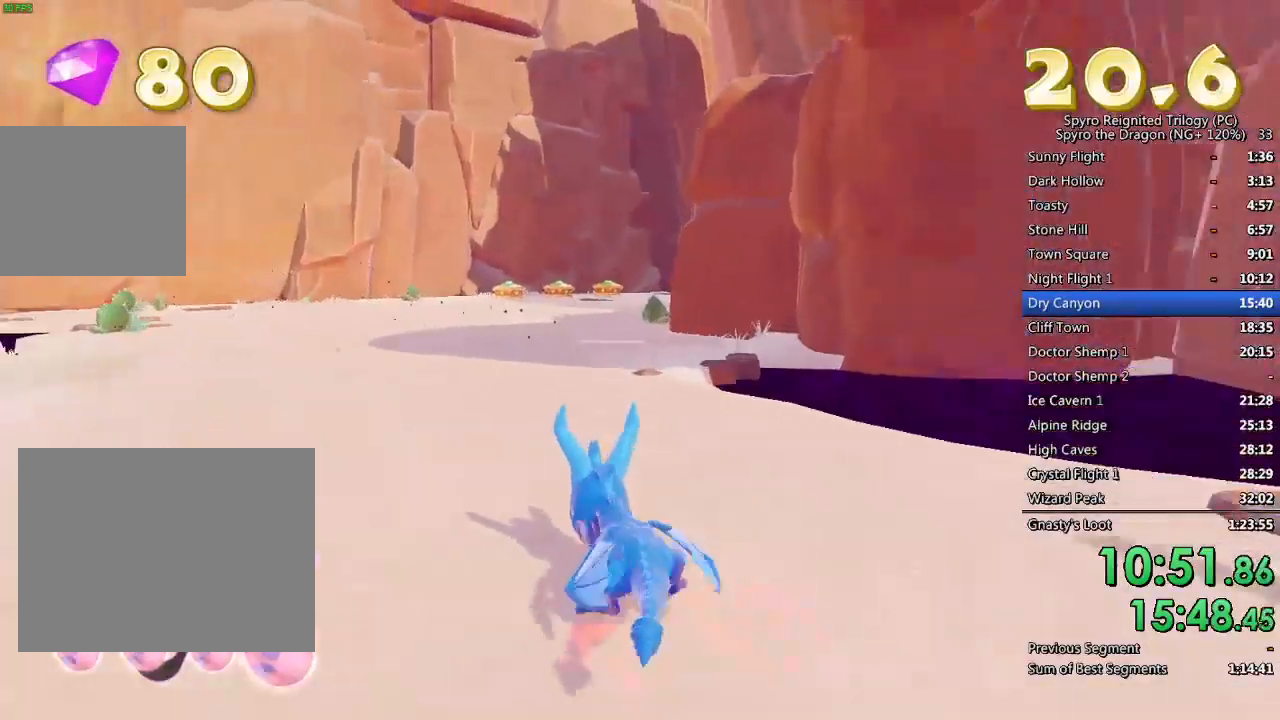
{"buttons": ["SQUARE"], "left_stick": "center", "right_stick": "center", "events": [[83, "left_stick", "center"]]}
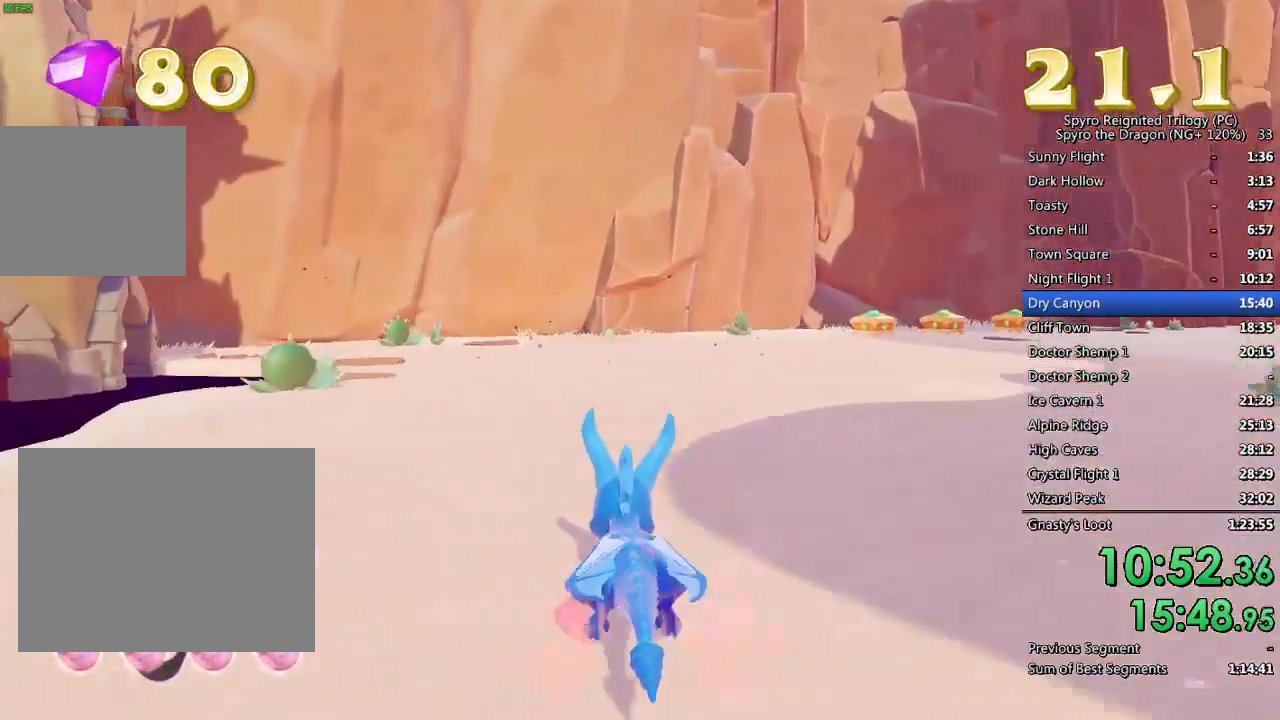
{"buttons": ["SQUARE"], "left_stick": "center", "right_stick": "center", "events": [[17, "left_stick", "right"], [233, "left_stick", "center"]]}
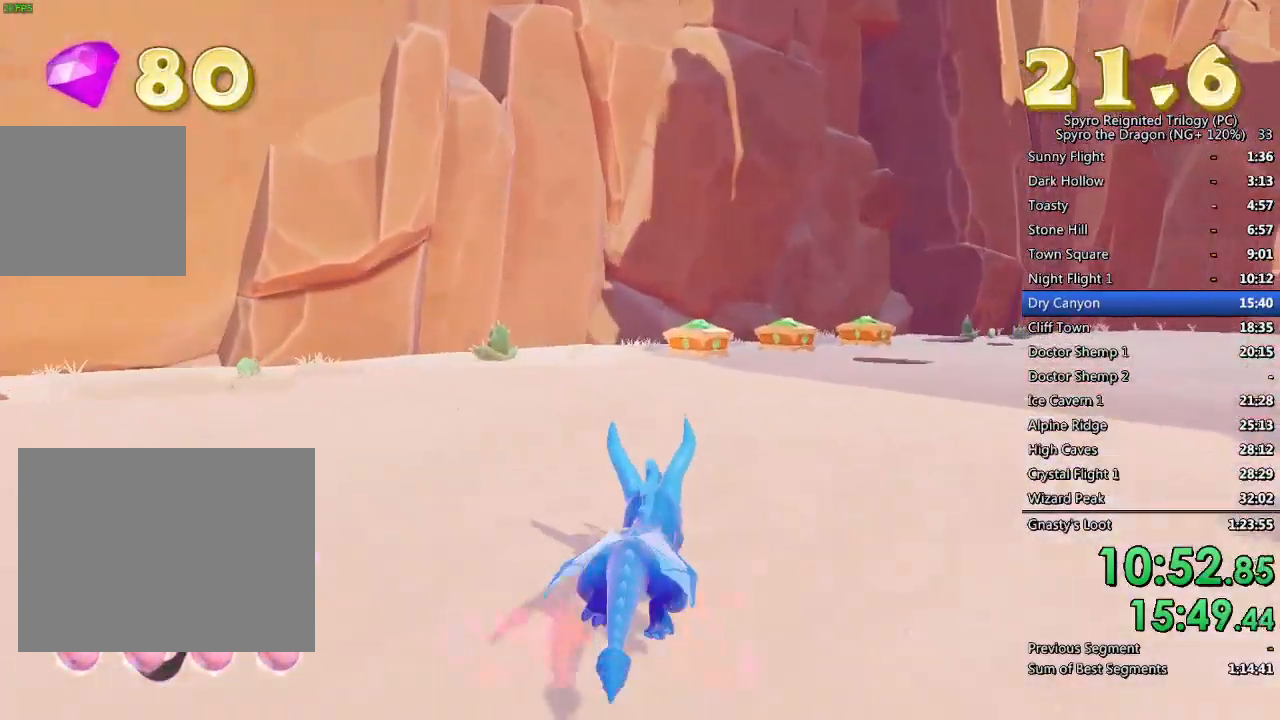
{"buttons": ["SQUARE"], "left_stick": "right", "right_stick": "center", "events": [[500, "left_stick", "right"]]}
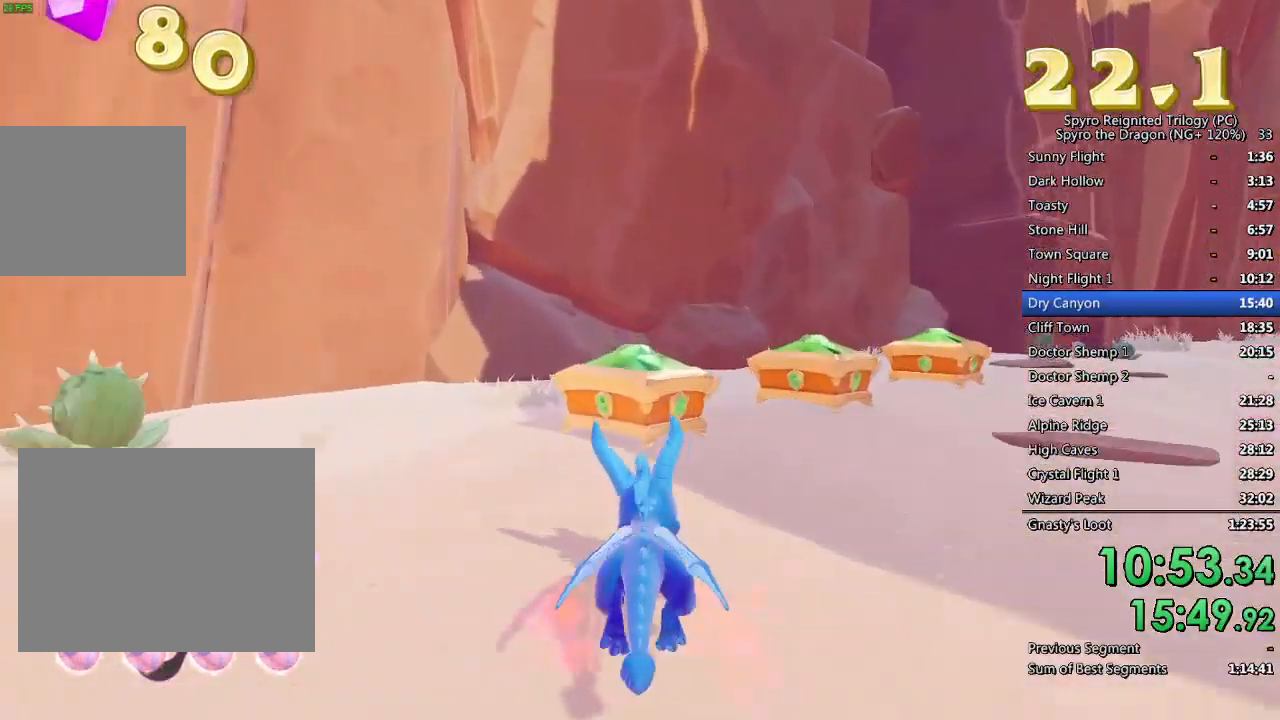
{"buttons": ["SQUARE"], "left_stick": "center", "right_stick": "center", "events": [[383, "left_stick", "center"]]}
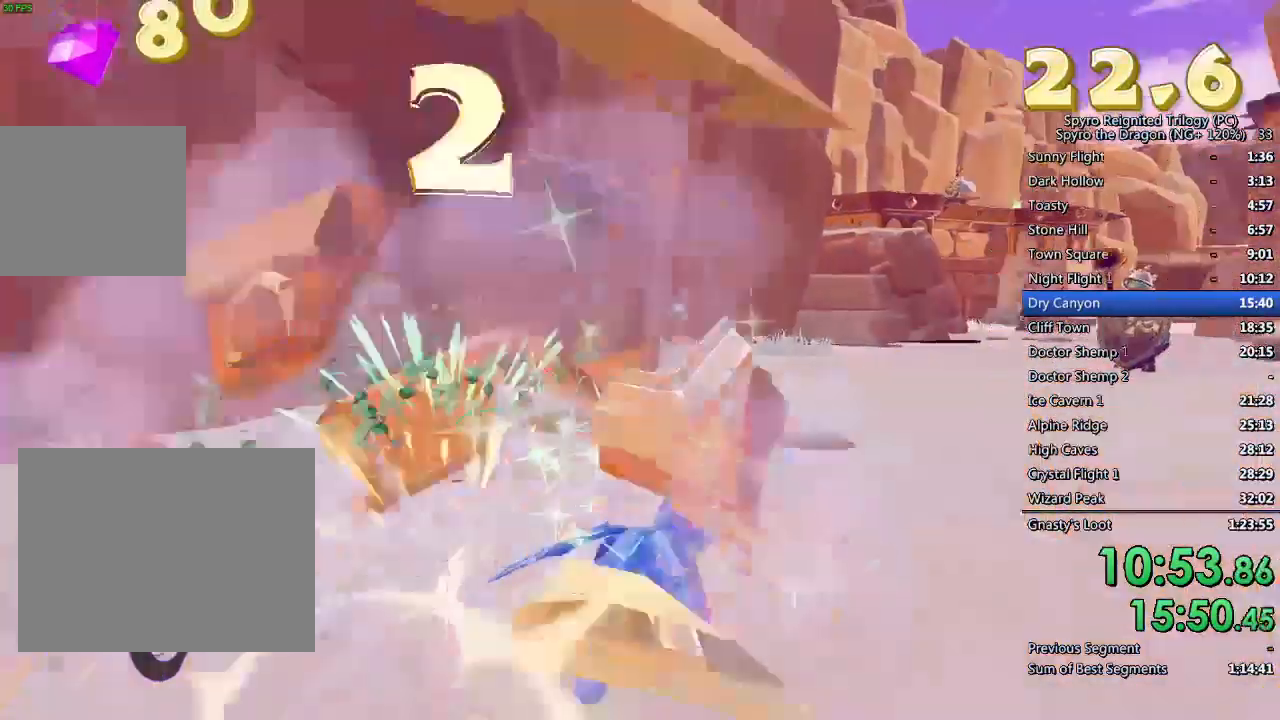
{"buttons": ["SQUARE"], "left_stick": "right", "right_stick": "center", "events": [[200, "left_stick", "right"], [417, "left_stick", "center"], [500, "left_stick", "right"]]}
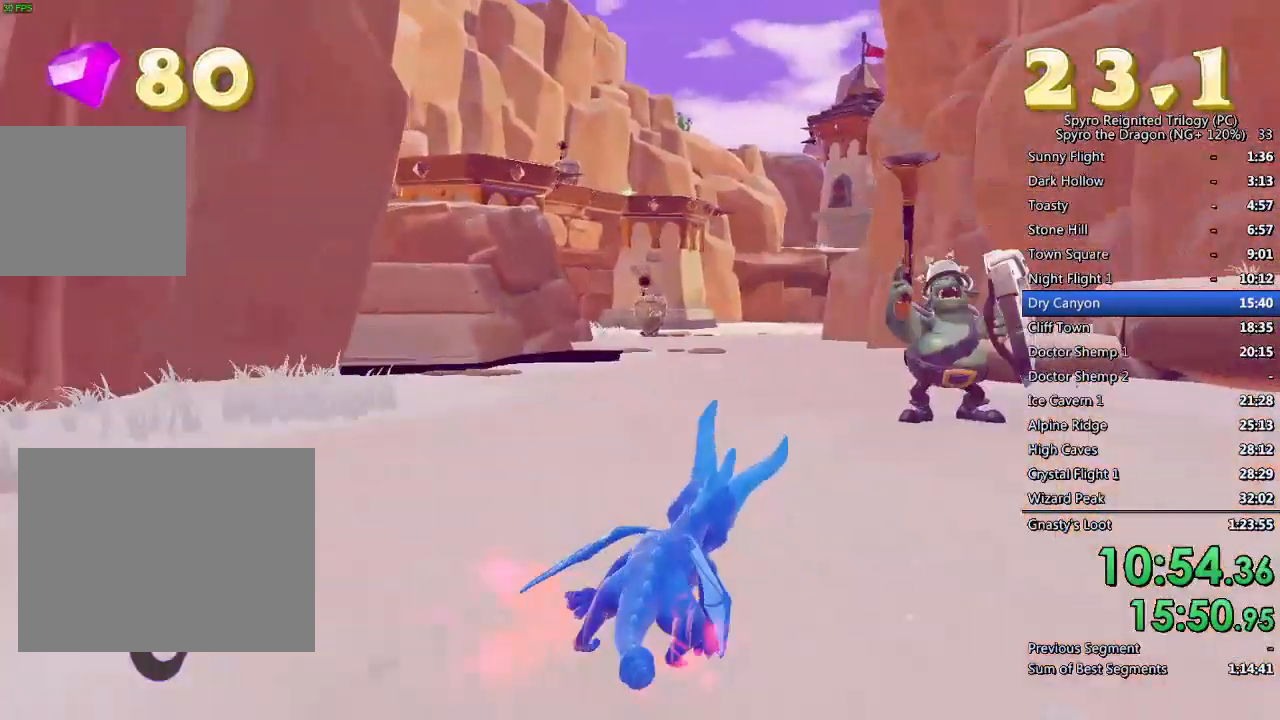
{"buttons": ["CIRCLE"], "left_stick": "center", "right_stick": "center", "events": [[117, "SQUARE", "up"], [167, "left_stick", "center"], [250, "CIRCLE", "down"], [333, "CIRCLE", "up"], [383, "CIRCLE", "down"], [467, "CIRCLE", "up"], [500, "CIRCLE", "down"]]}
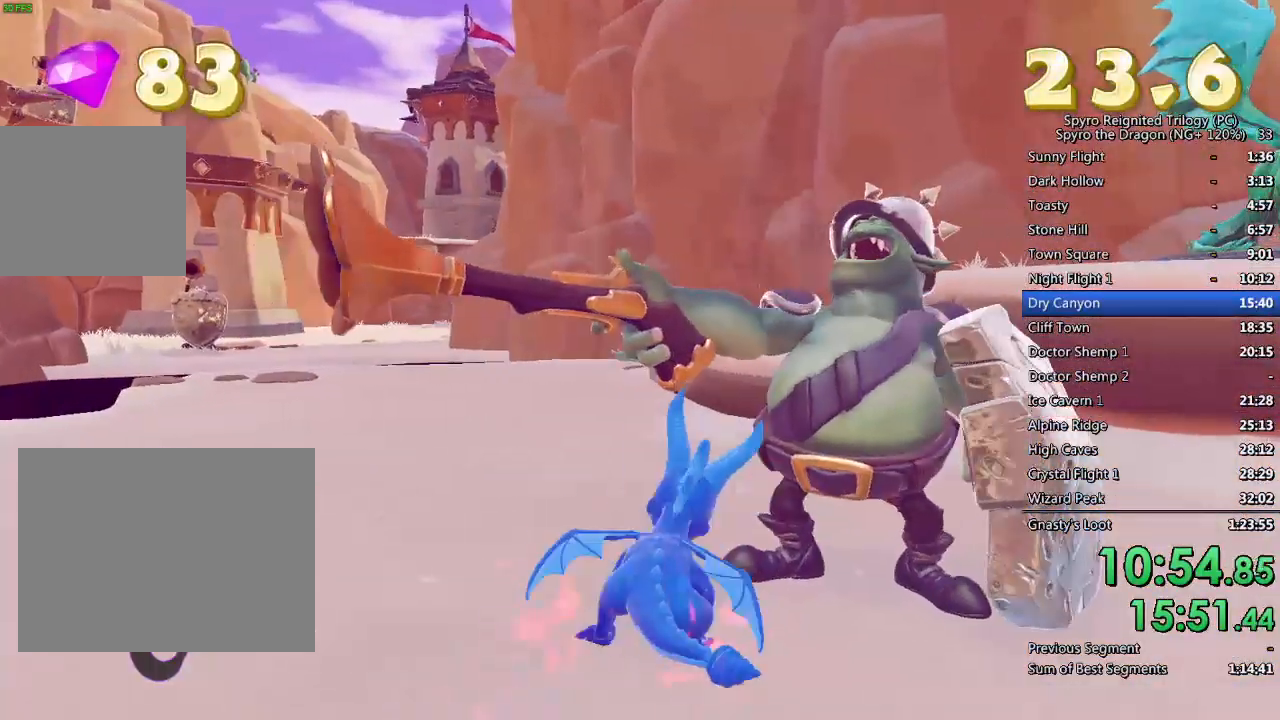
{"buttons": [], "left_stick": "center", "right_stick": "right", "events": [[67, "left_stick", "right"], [83, "CIRCLE", "up"], [133, "CIRCLE", "down"], [200, "left_stick", "center"], [217, "CIRCLE", "up"], [333, "right_stick", "right"]]}
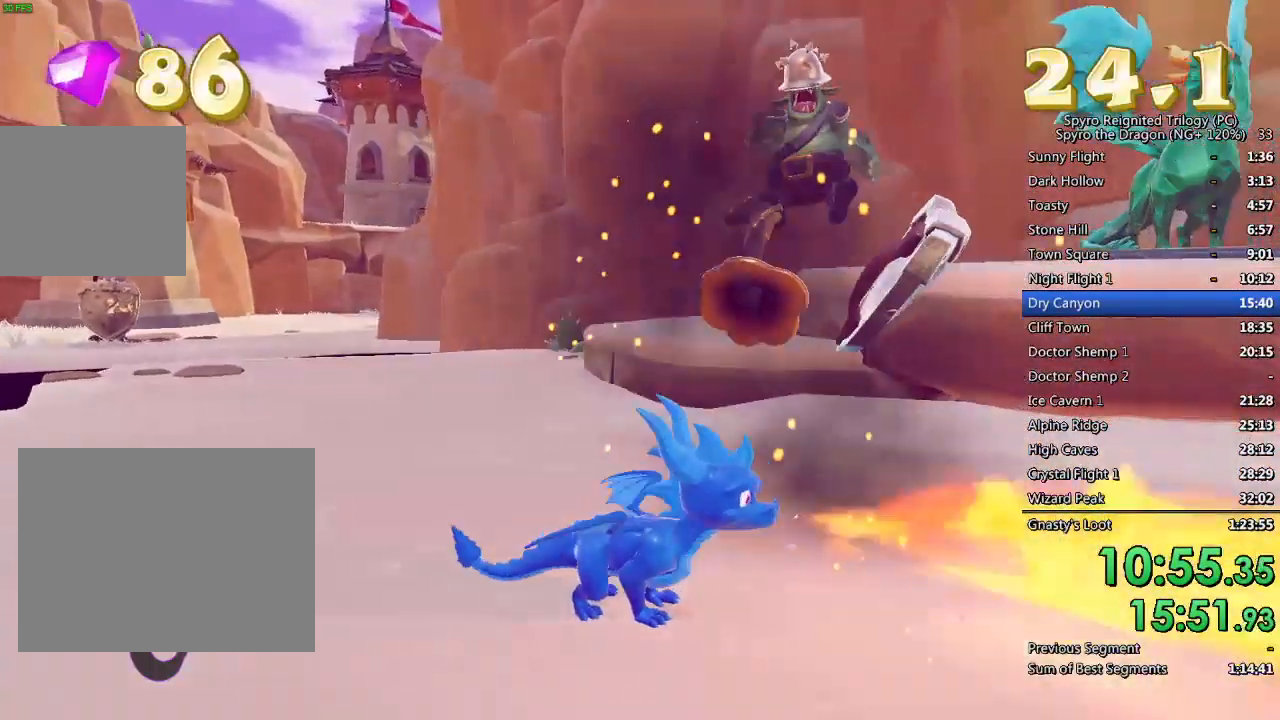
{"buttons": ["CROSS", "SQUARE"], "left_stick": "up-right", "right_stick": "center", "events": [[133, "left_stick", "up"], [167, "right_stick", "center"], [250, "left_stick", "center"], [333, "left_stick", "up"], [417, "SQUARE", "down"], [483, "CROSS", "down"], [483, "left_stick", "up-right"]]}
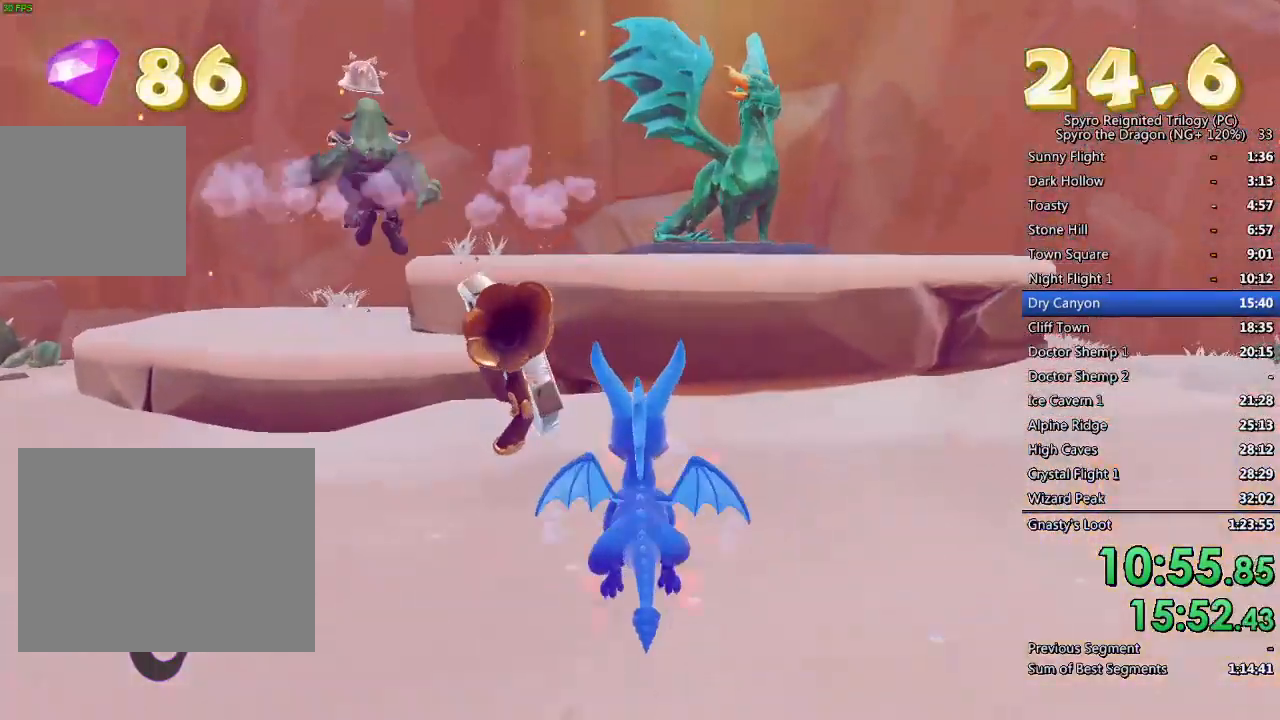
{"buttons": ["TRIANGLE"], "left_stick": "up", "right_stick": "center", "events": [[150, "left_stick", "up"], [200, "SQUARE", "up"], [400, "CROSS", "up"], [400, "TRIANGLE", "down"]]}
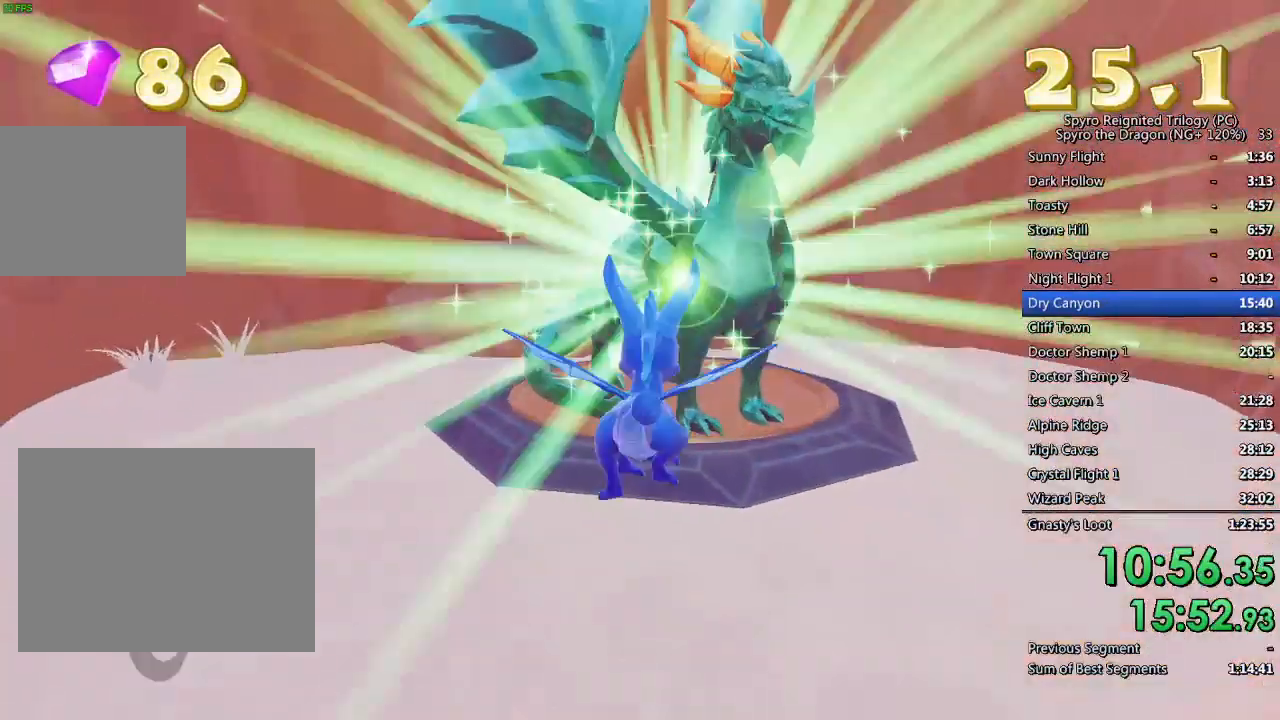
{"buttons": ["TRIANGLE"], "left_stick": "center", "right_stick": "center", "events": [[33, "TRIANGLE", "up"], [267, "left_stick", "center"], [300, "TRIANGLE", "down"], [367, "TRIANGLE", "up"], [433, "TRIANGLE", "down"]]}
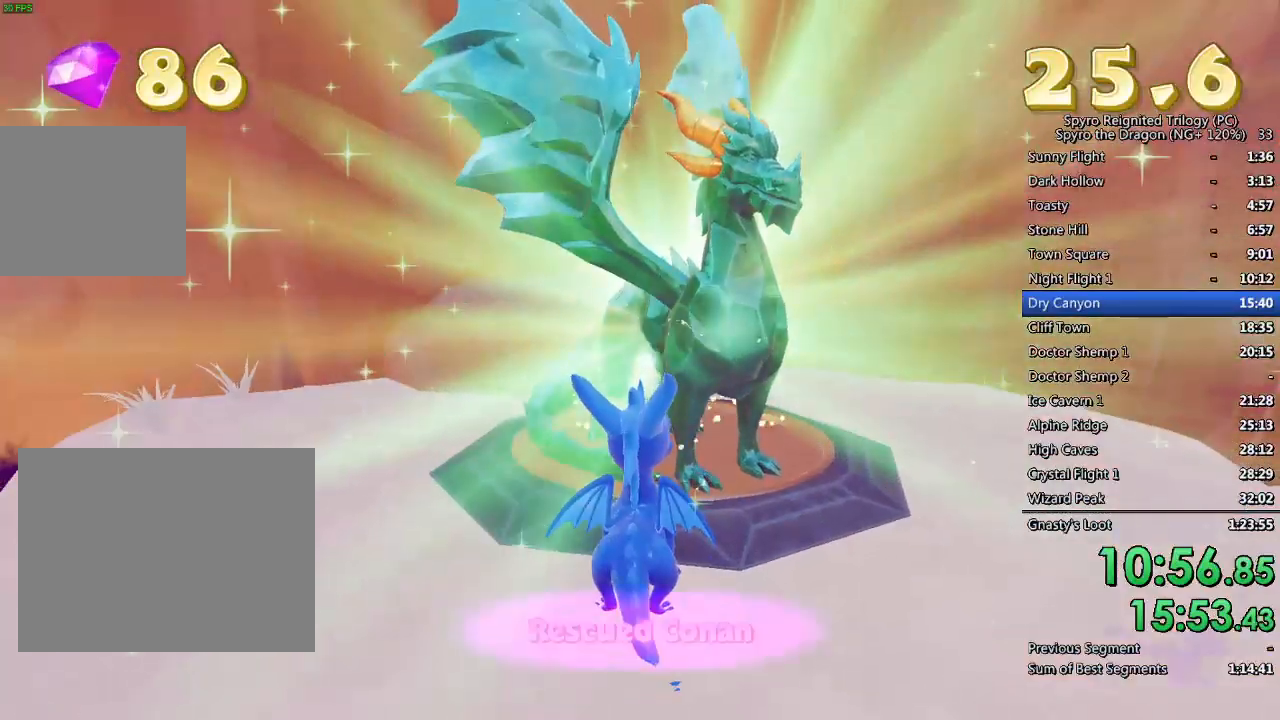
{"buttons": ["TRIANGLE"], "left_stick": "center", "right_stick": "center", "events": [[17, "TRIANGLE", "up"], [67, "TRIANGLE", "down"], [150, "TRIANGLE", "up"], [183, "TRIANGLE", "down"], [267, "TRIANGLE", "up"], [333, "TRIANGLE", "down"], [400, "TRIANGLE", "up"], [467, "TRIANGLE", "down"]]}
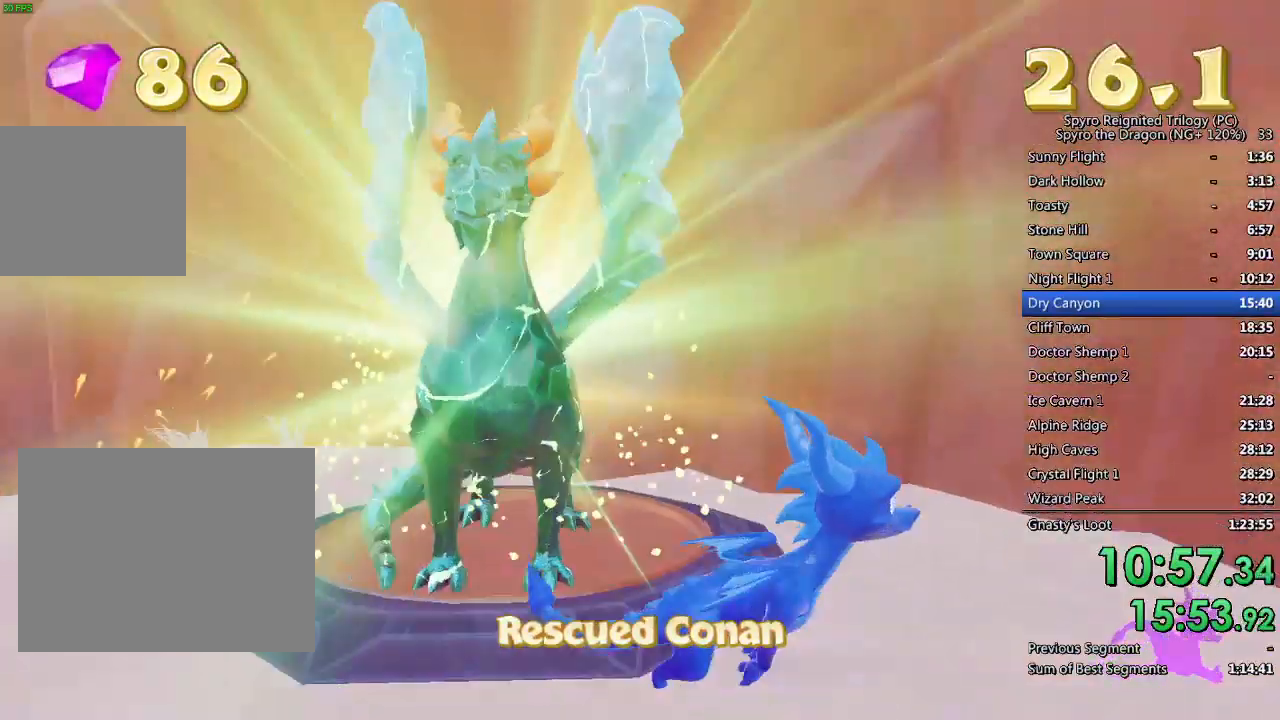
{"buttons": [], "left_stick": "center", "right_stick": "center", "events": [[33, "TRIANGLE", "up"], [100, "TRIANGLE", "down"], [167, "TRIANGLE", "up"], [233, "TRIANGLE", "down"], [300, "TRIANGLE", "up"], [383, "TRIANGLE", "down"], [433, "TRIANGLE", "up"]]}
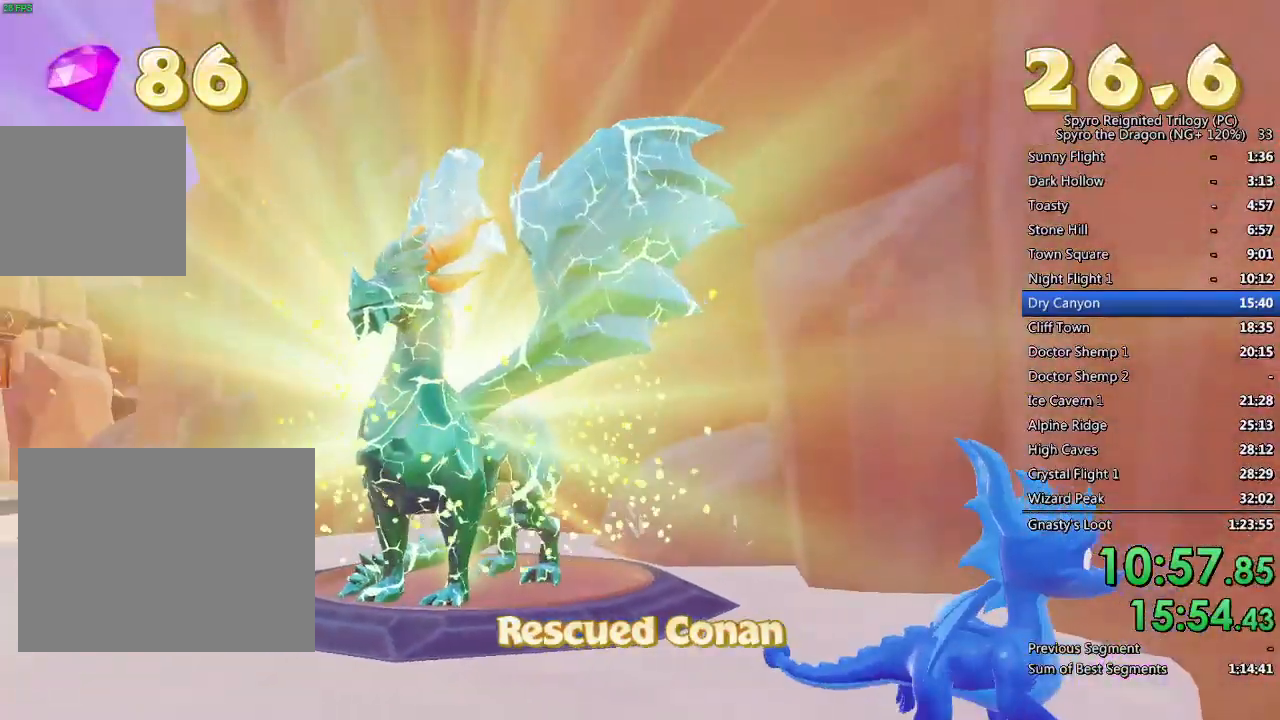
{"buttons": [], "left_stick": "center", "right_stick": "center", "events": [[17, "TRIANGLE", "down"], [67, "TRIANGLE", "up"], [133, "TRIANGLE", "down"], [200, "TRIANGLE", "up"], [283, "TRIANGLE", "down"], [333, "TRIANGLE", "up"], [417, "TRIANGLE", "down"], [467, "TRIANGLE", "up"]]}